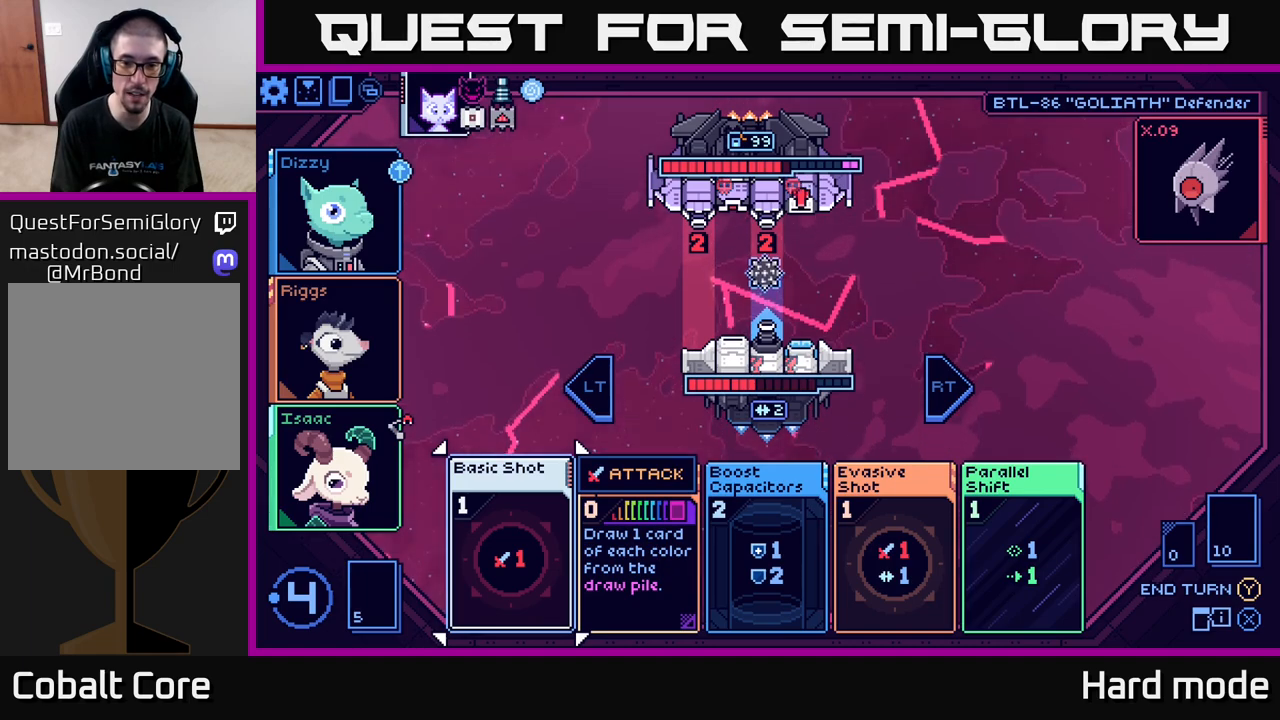
Gameplay with a controller (Xbox layout); each line is a JSON object with the inputs held at the frame after it. "events" lists button and stick changes between this image and that frame as [ms after this image, input, new state], when the widget could be followed in between.
{"buttons": [], "left_stick": "right", "right_stick": "center", "events": [[17, "left_stick", "down"], [217, "left_stick", "center"], [400, "left_stick", "right"]]}
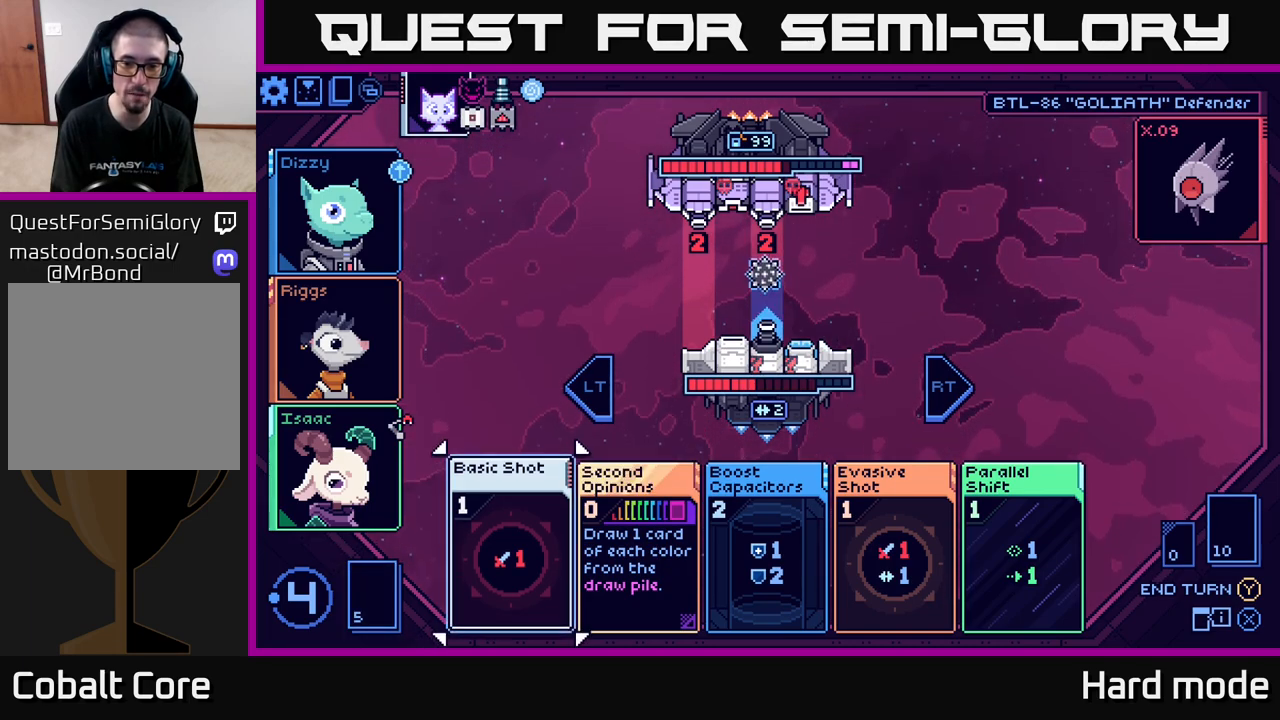
{"buttons": [], "left_stick": "right", "right_stick": "center", "events": [[50, "left_stick", "center"], [167, "left_stick", "right"], [317, "left_stick", "center"], [417, "left_stick", "right"]]}
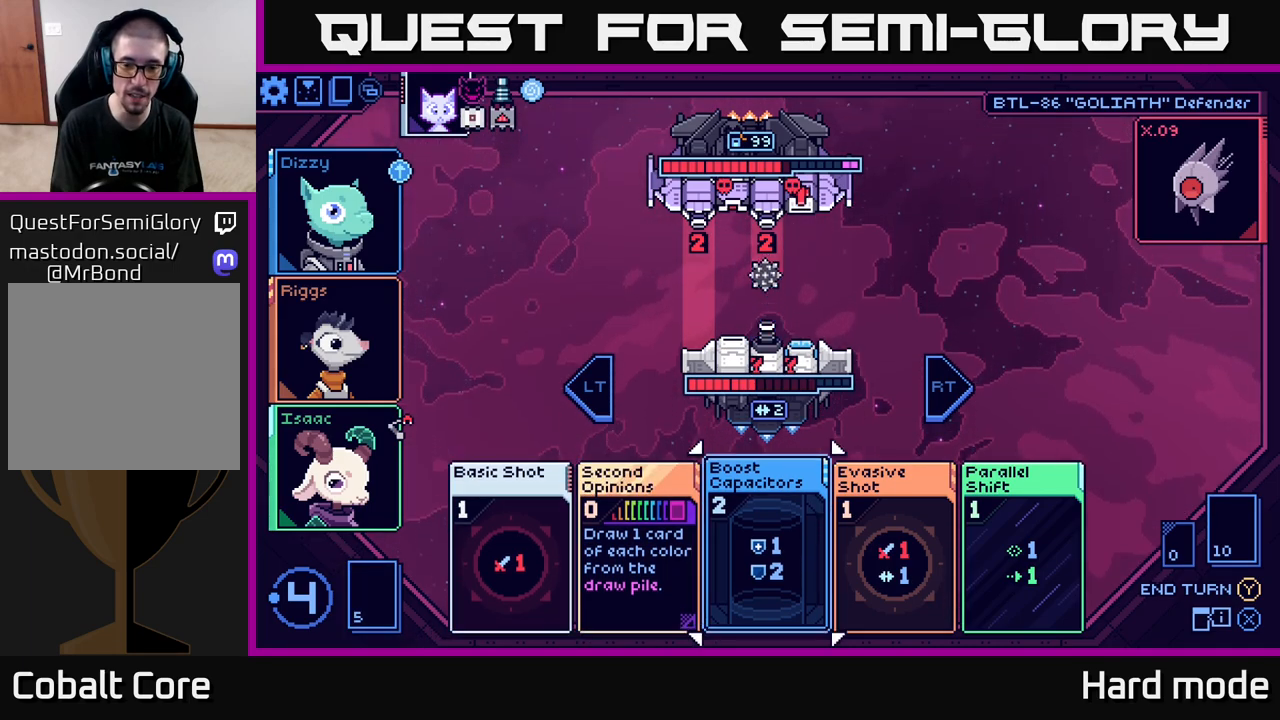
{"buttons": [], "left_stick": "center", "right_stick": "center", "events": [[100, "left_stick", "center"], [200, "left_stick", "right"], [383, "left_stick", "center"]]}
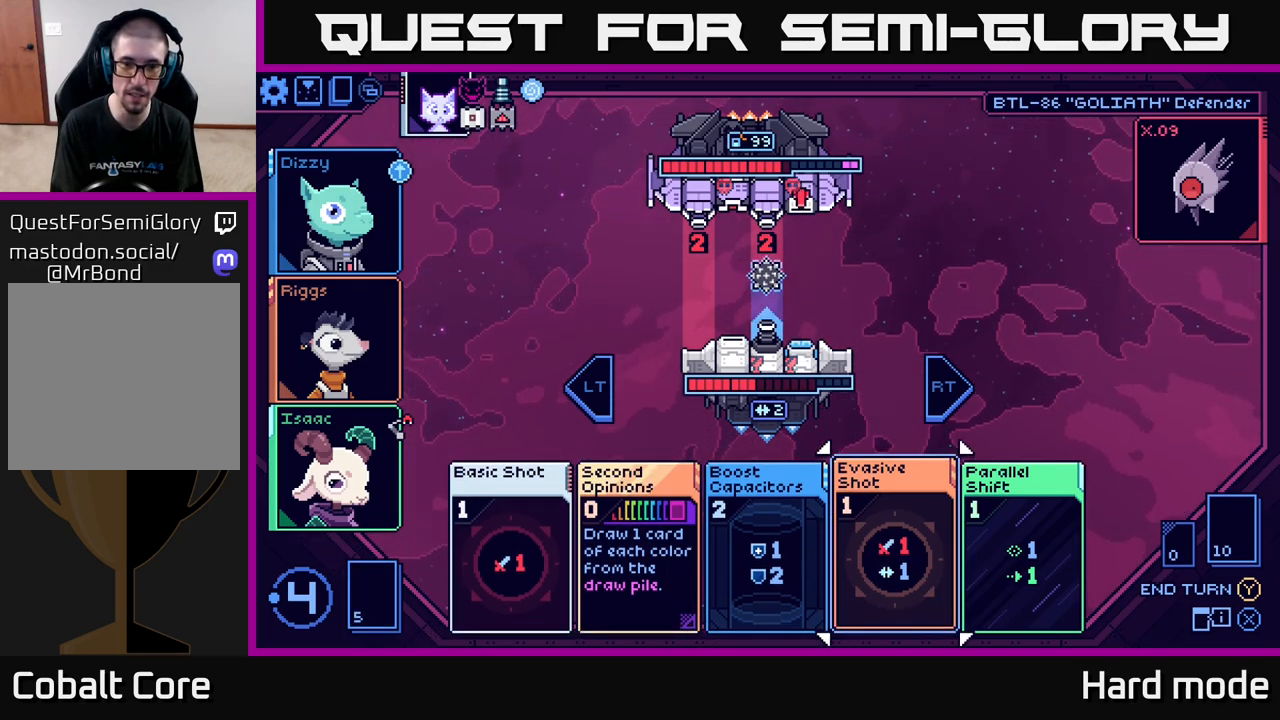
{"buttons": [], "left_stick": "center", "right_stick": "center", "events": [[67, "left_stick", "right"], [250, "left_stick", "center"]]}
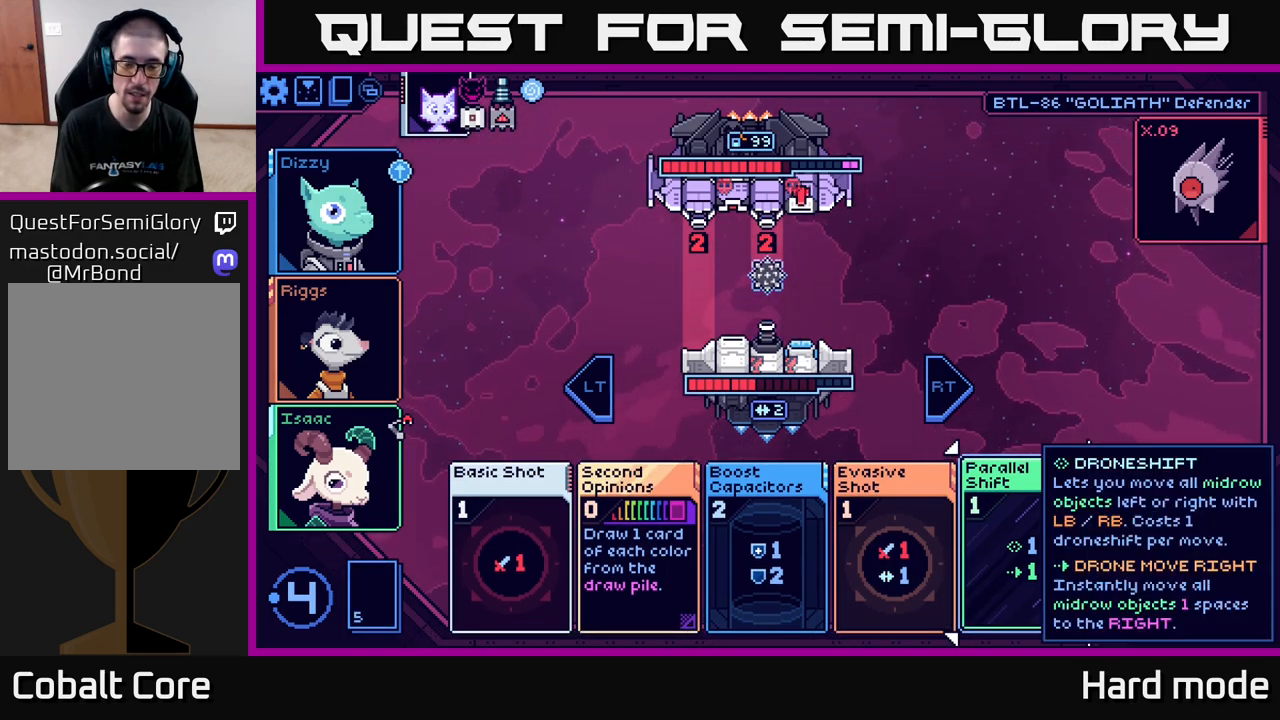
{"buttons": [], "left_stick": "center", "right_stick": "center", "events": []}
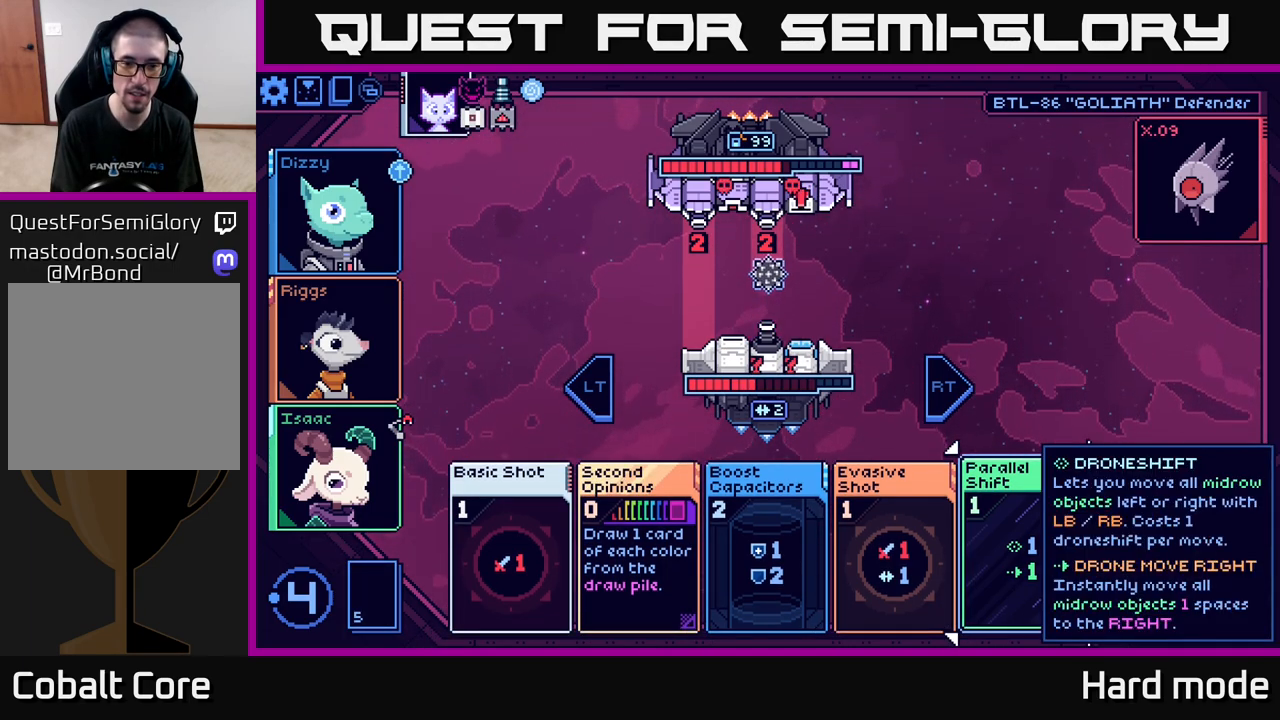
{"buttons": [], "left_stick": "center", "right_stick": "center", "events": []}
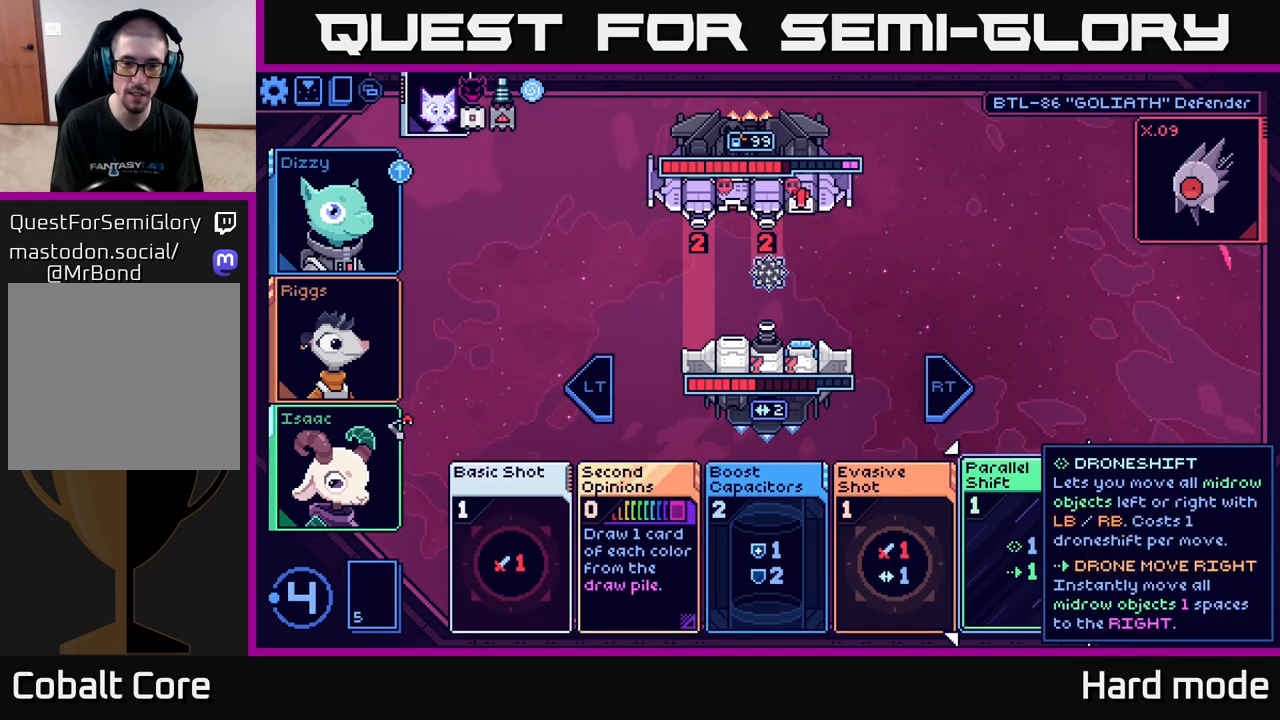
{"buttons": [], "left_stick": "left", "right_stick": "center", "events": [[383, "left_stick", "left"]]}
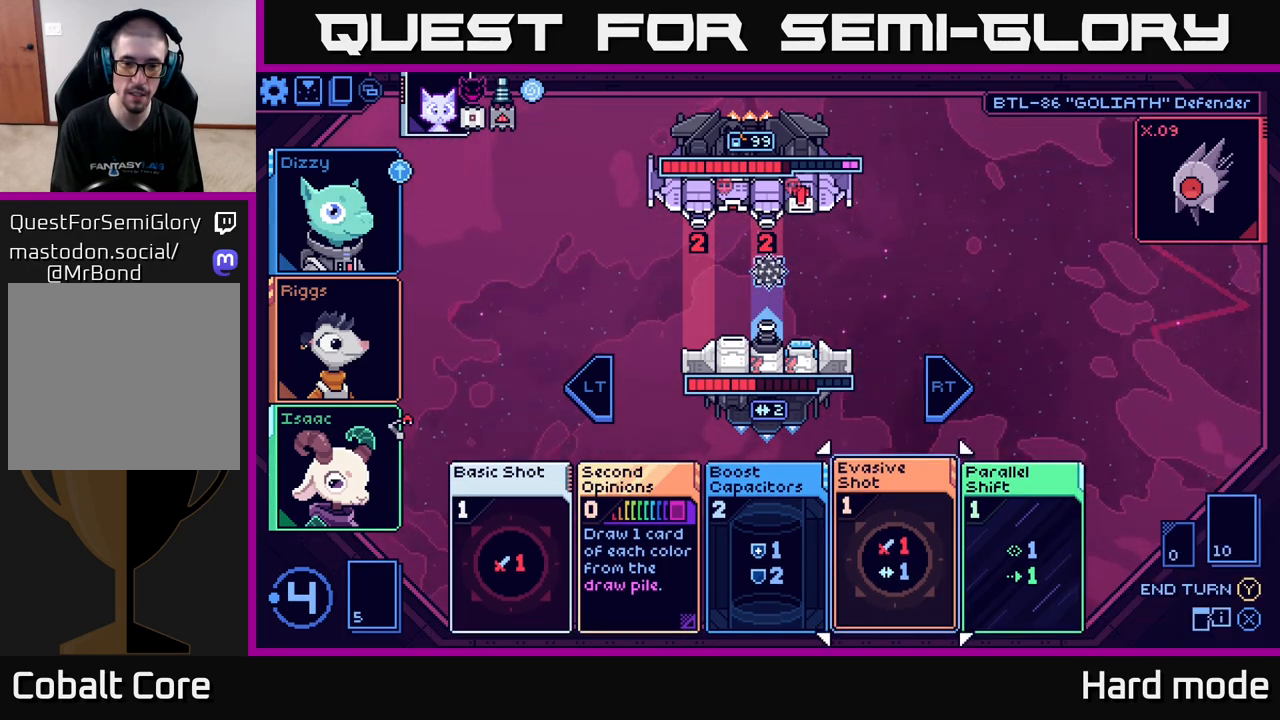
{"buttons": [], "left_stick": "center", "right_stick": "center", "events": [[83, "left_stick", "center"]]}
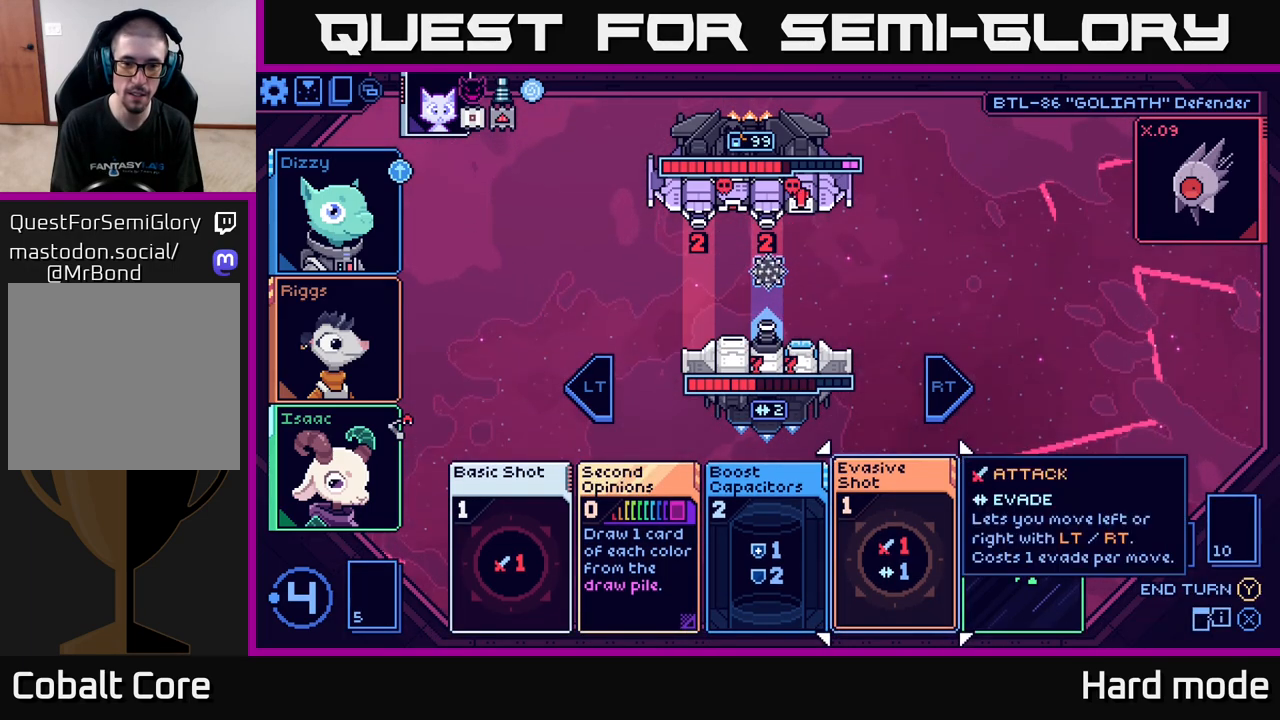
{"buttons": [], "left_stick": "center", "right_stick": "center", "events": [[283, "left_stick", "left"], [450, "left_stick", "center"]]}
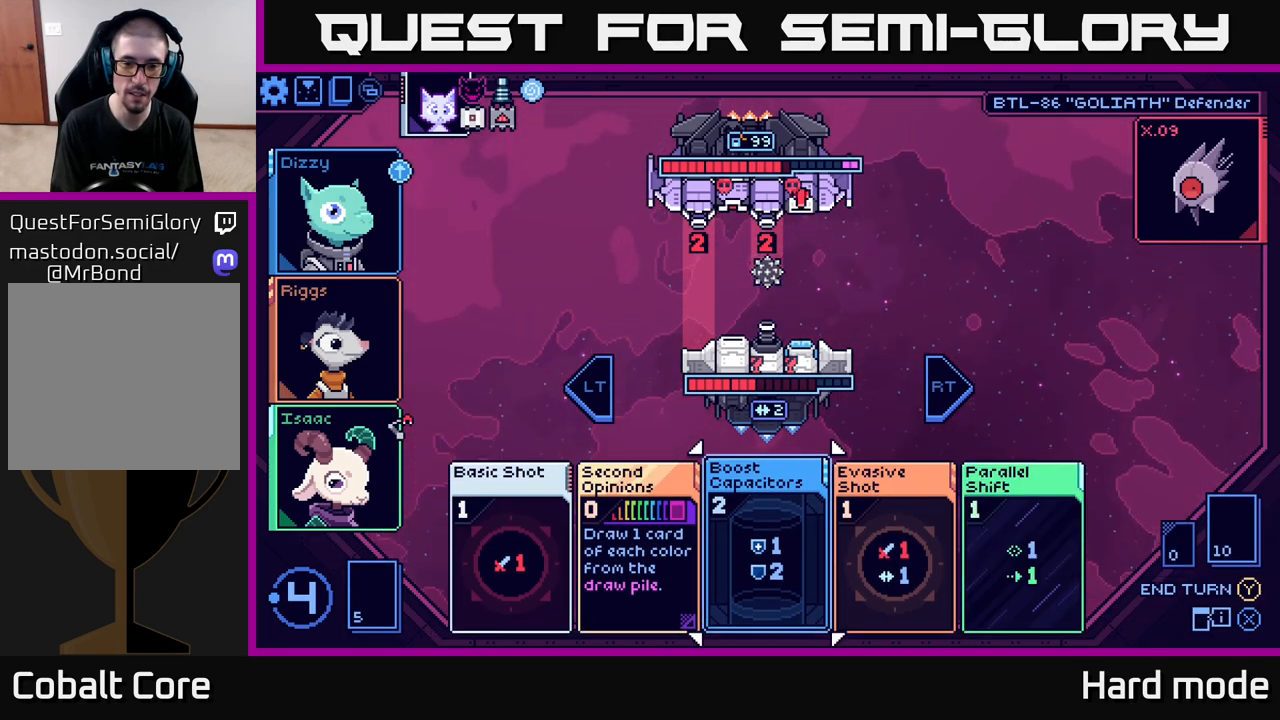
{"buttons": [], "left_stick": "center", "right_stick": "center", "events": []}
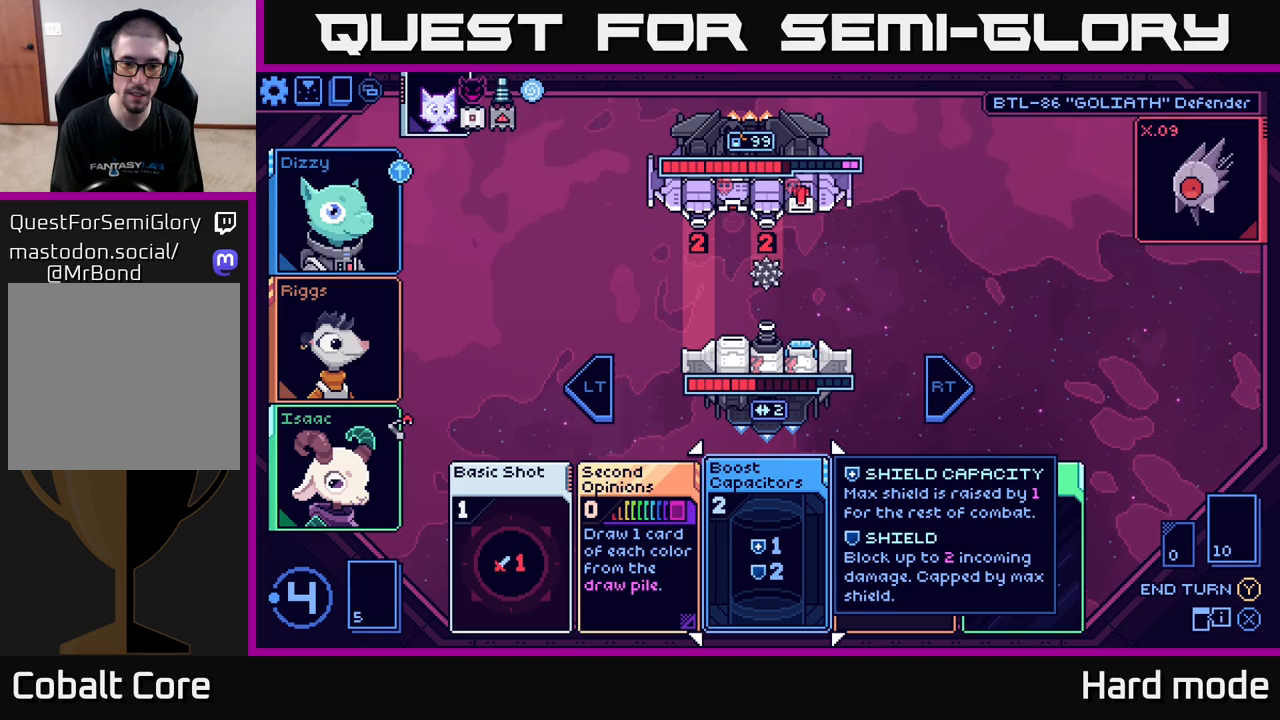
{"buttons": [], "left_stick": "left", "right_stick": "center", "events": [[483, "left_stick", "left"]]}
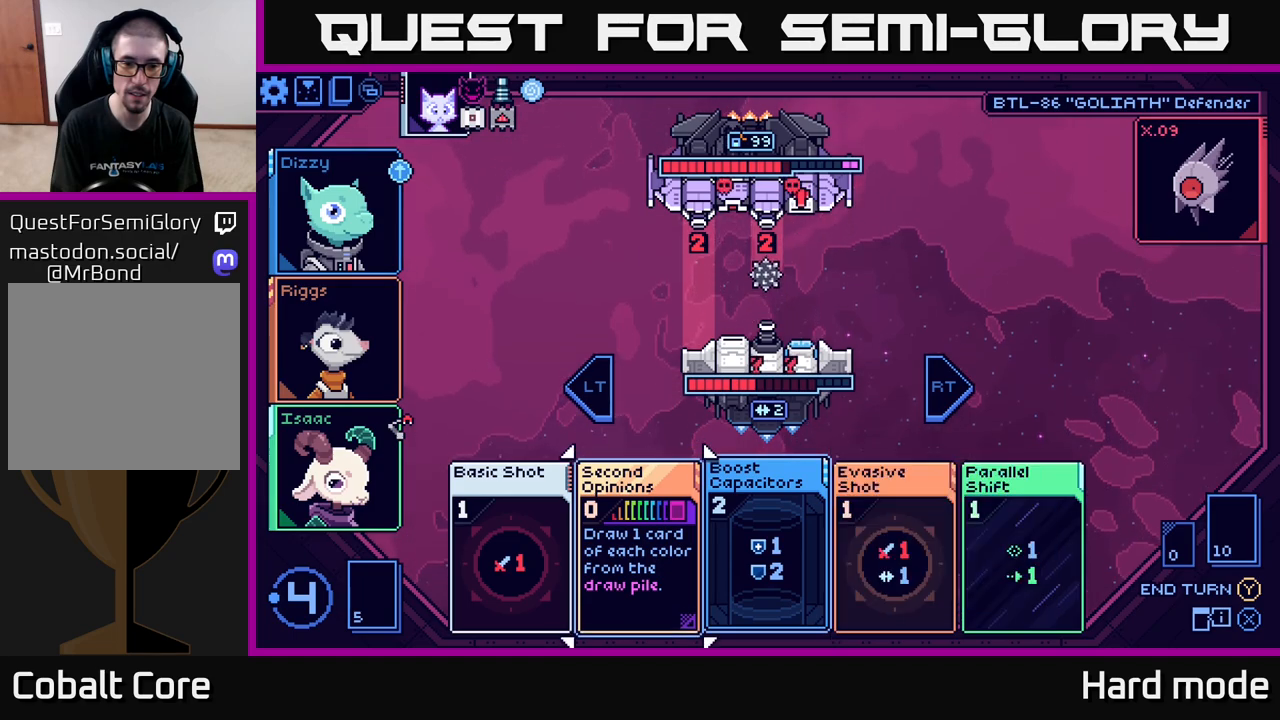
{"buttons": [], "left_stick": "center", "right_stick": "center", "events": [[183, "left_stick", "center"]]}
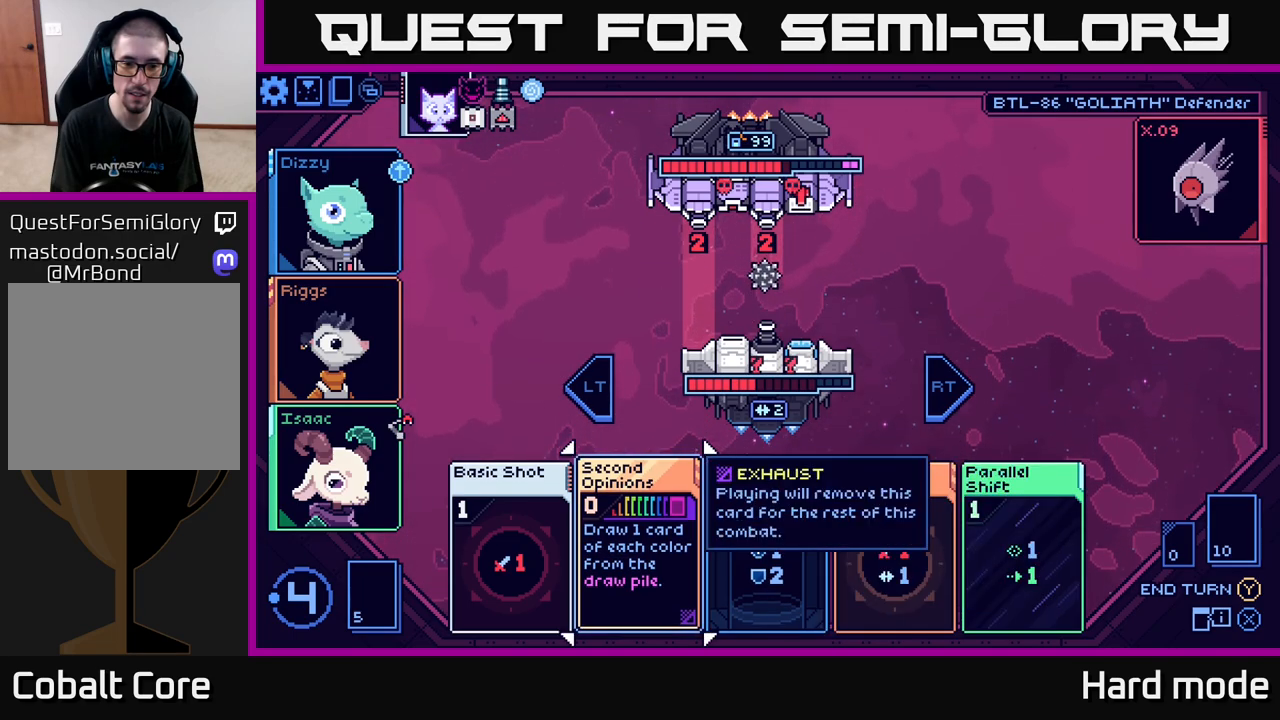
{"buttons": [], "left_stick": "center", "right_stick": "center", "events": [[367, "A", "down"], [417, "A", "up"]]}
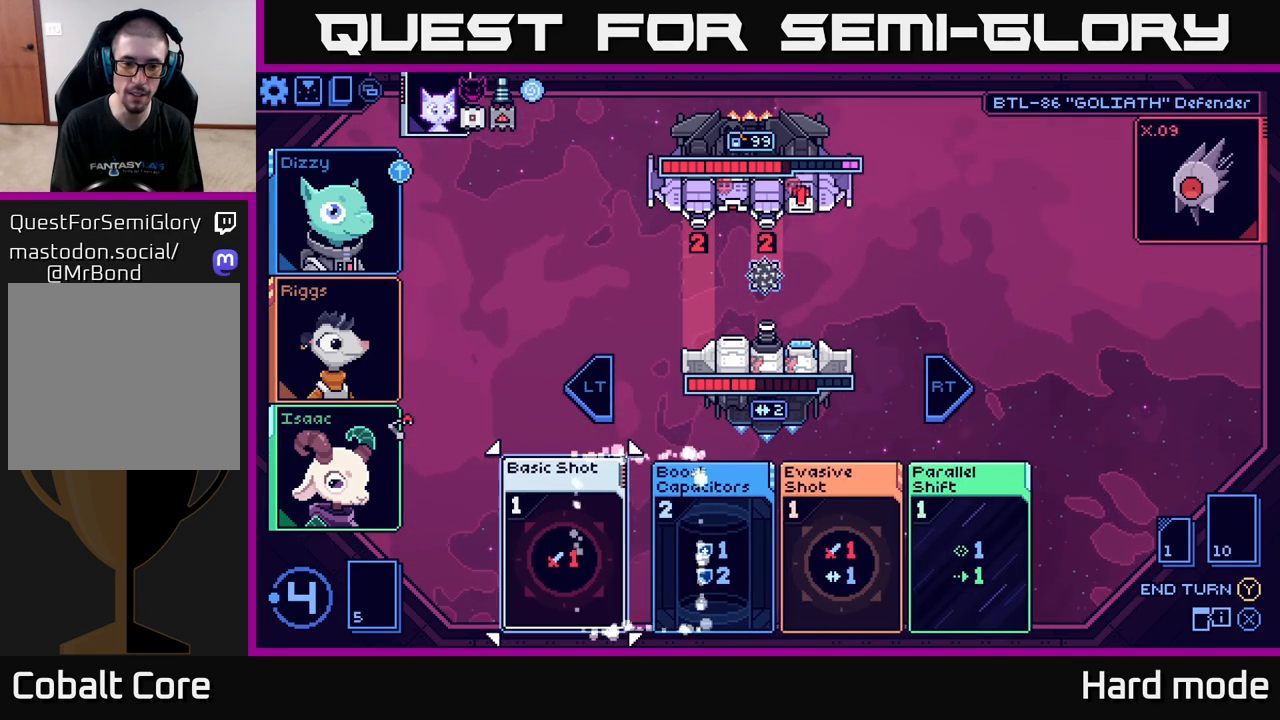
{"buttons": [], "left_stick": "center", "right_stick": "center", "events": []}
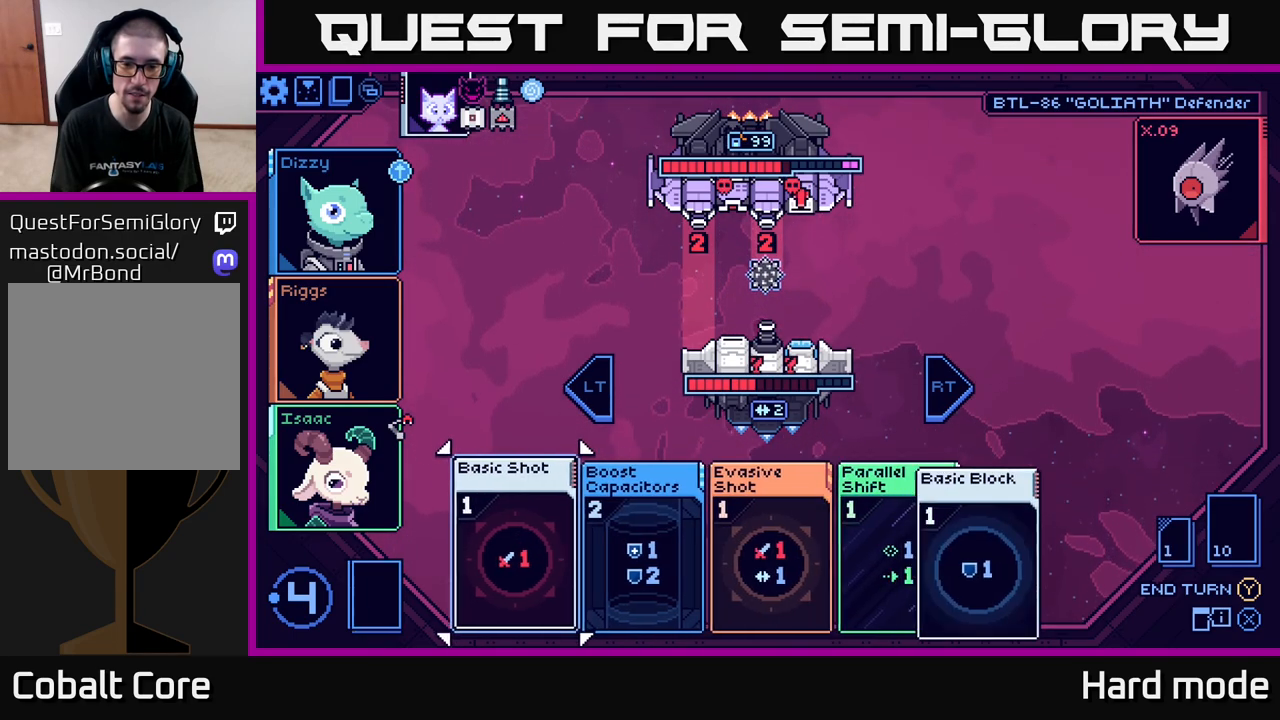
{"buttons": [], "left_stick": "center", "right_stick": "center", "events": []}
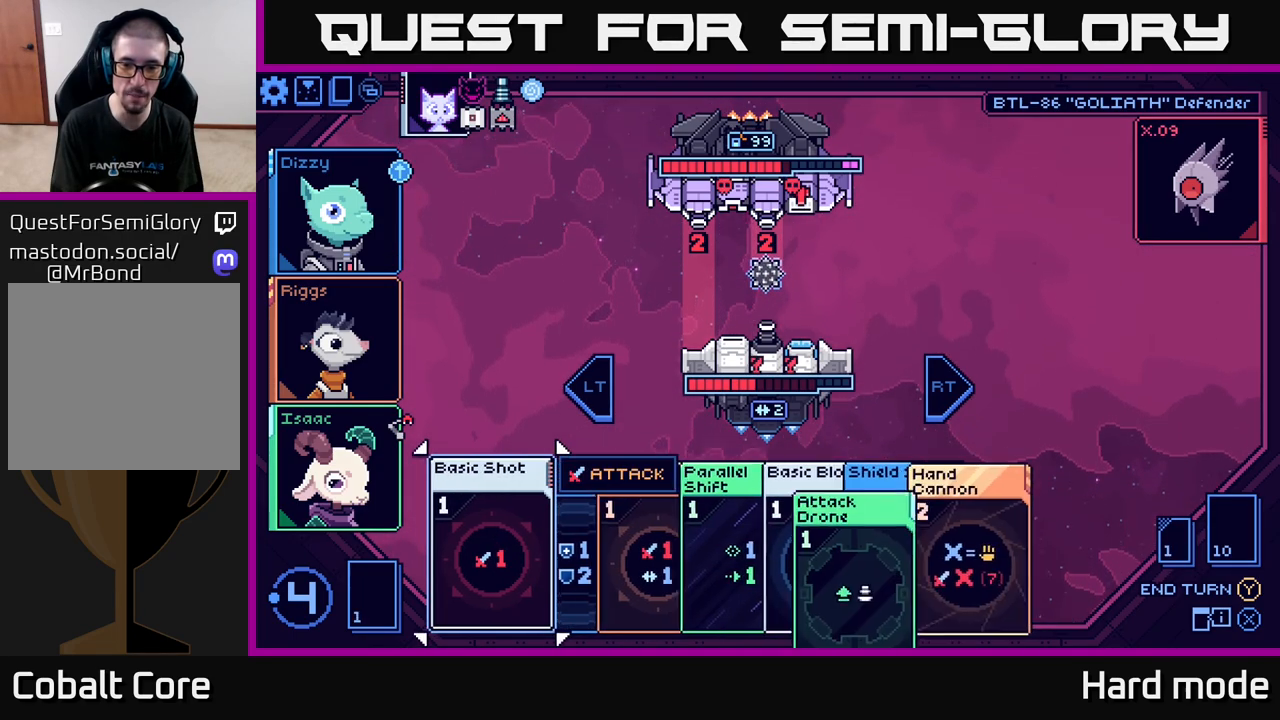
{"buttons": [], "left_stick": "center", "right_stick": "center", "events": []}
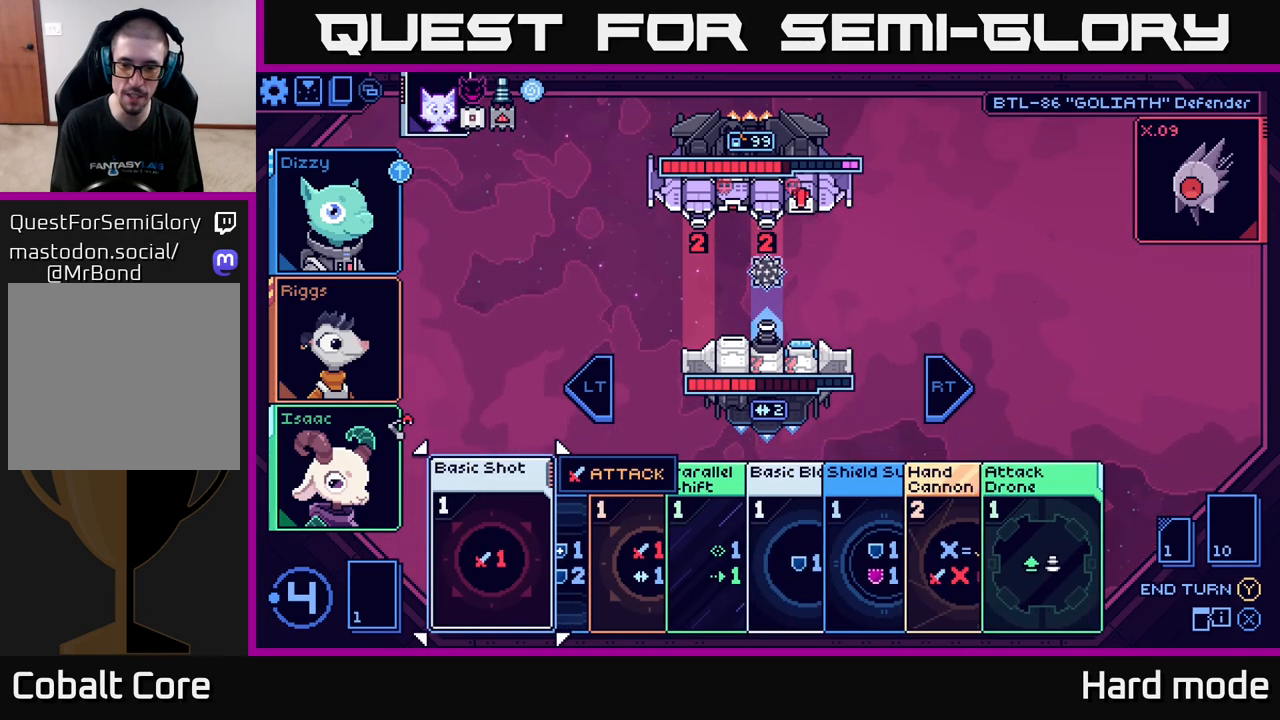
{"buttons": [], "left_stick": "right", "right_stick": "center", "events": [[400, "left_stick", "right"]]}
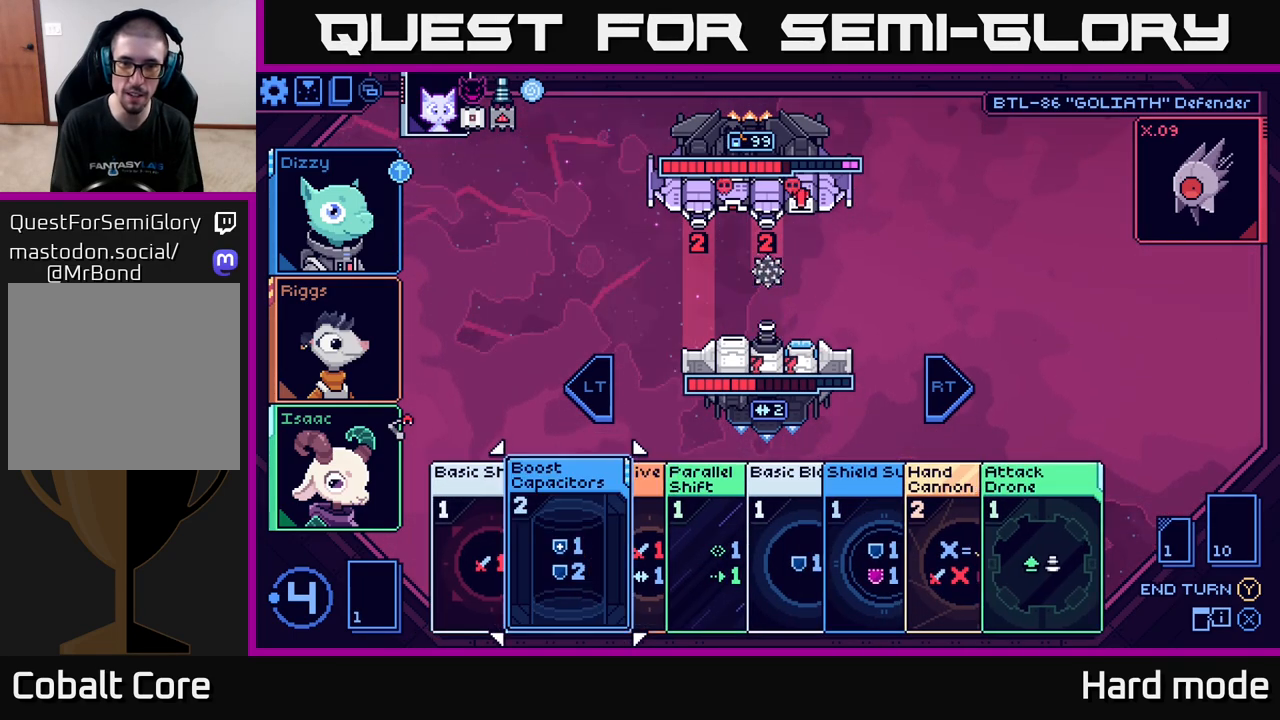
{"buttons": [], "left_stick": "center", "right_stick": "center", "events": [[67, "left_stick", "center"], [283, "left_stick", "left"], [467, "left_stick", "center"]]}
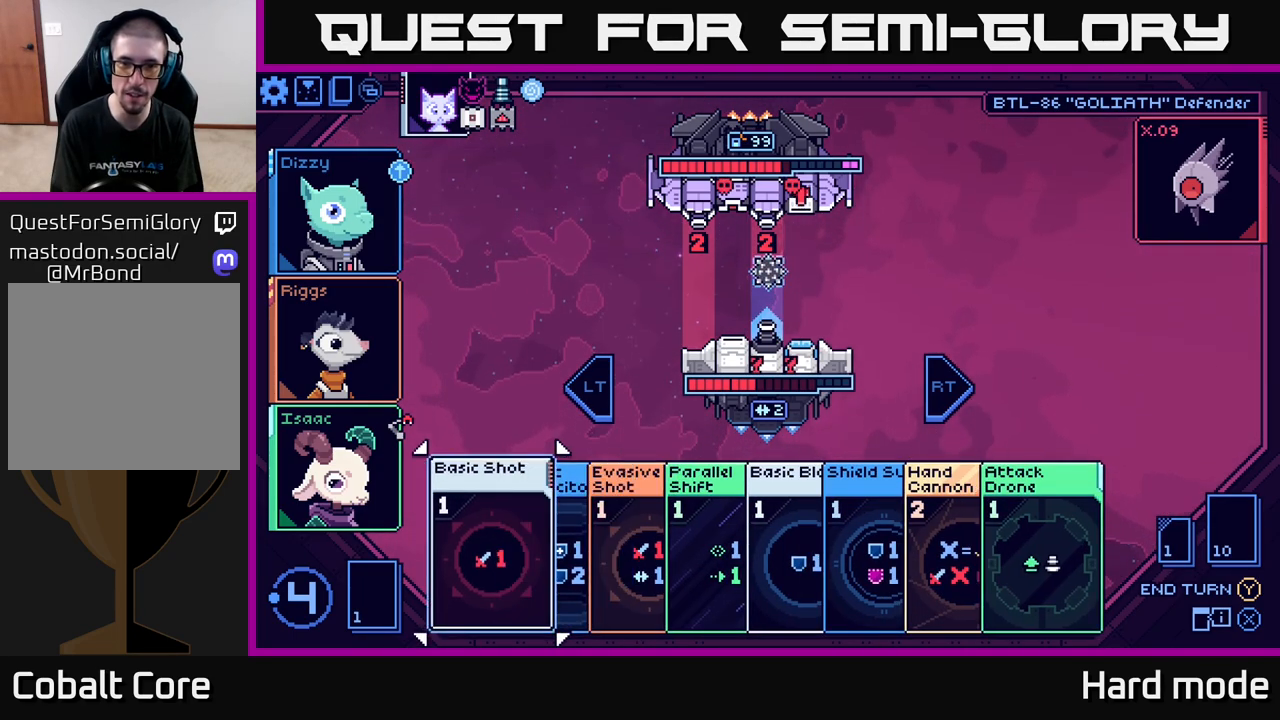
{"buttons": [], "left_stick": "center", "right_stick": "center", "events": []}
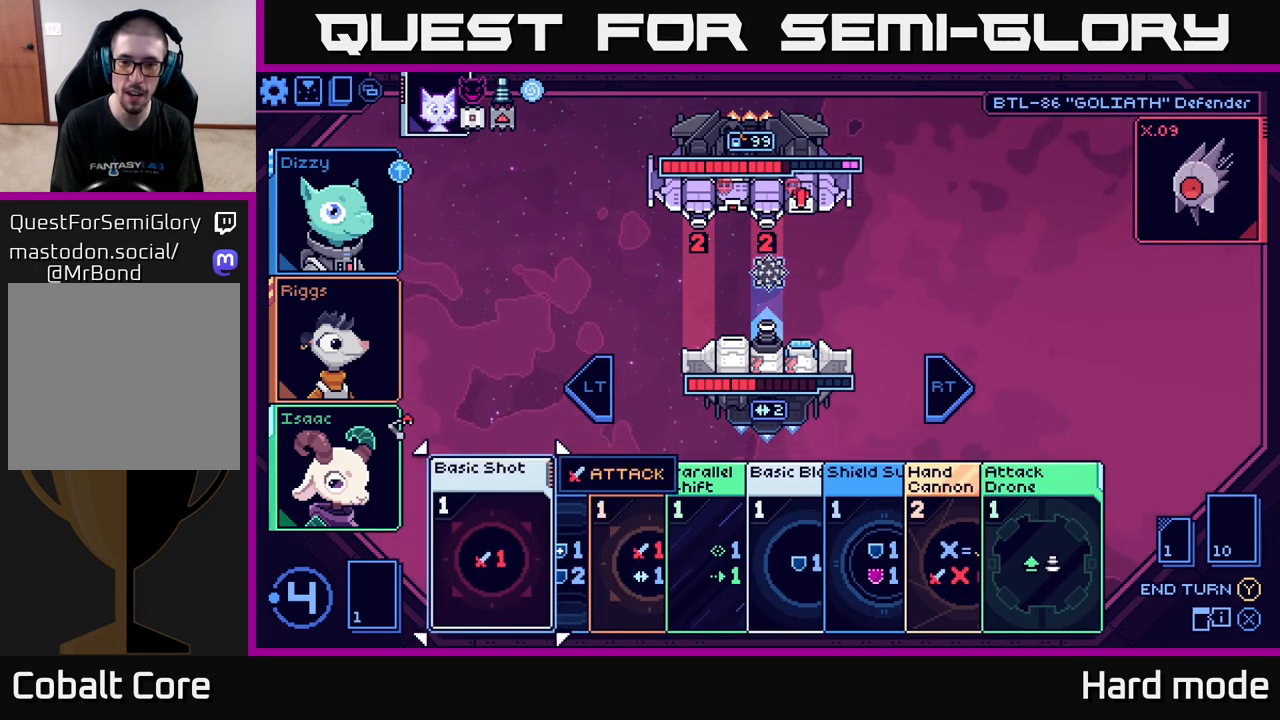
{"buttons": [], "left_stick": "right", "right_stick": "center", "events": [[67, "left_stick", "right"], [233, "left_stick", "center"], [383, "left_stick", "right"]]}
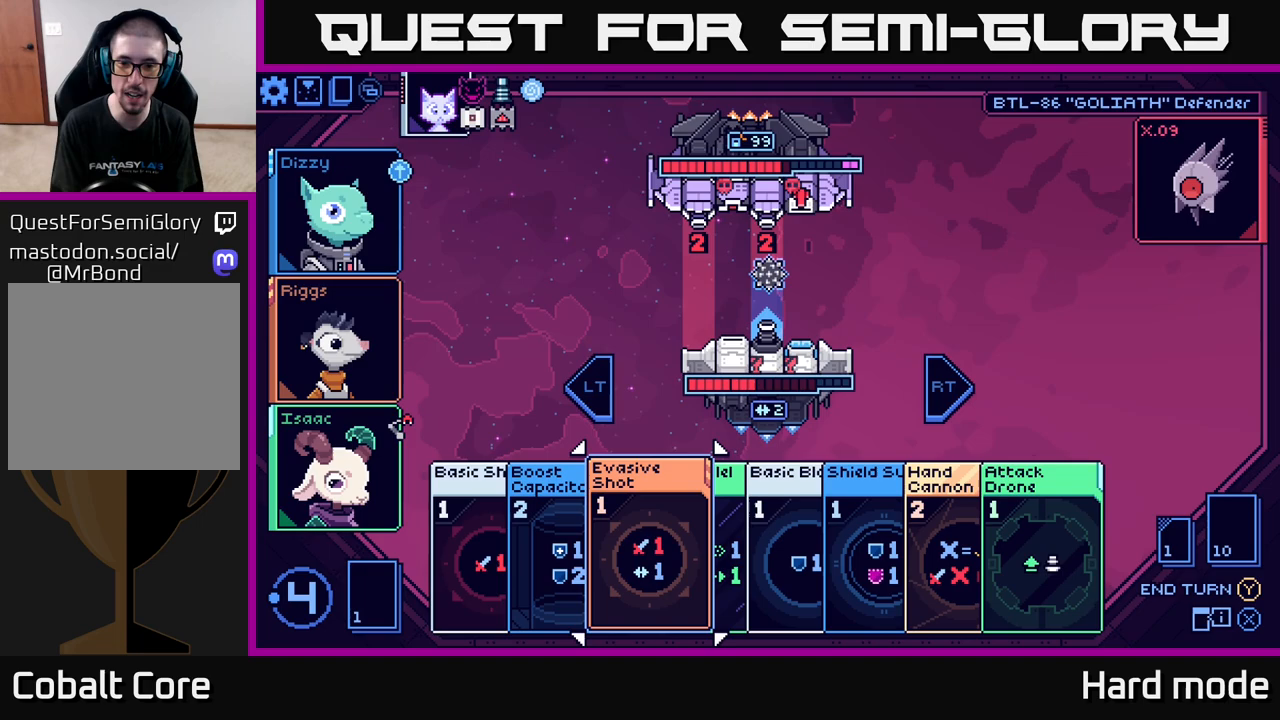
{"buttons": [], "left_stick": "right", "right_stick": "center", "events": [[50, "left_stick", "center"], [383, "left_stick", "right"]]}
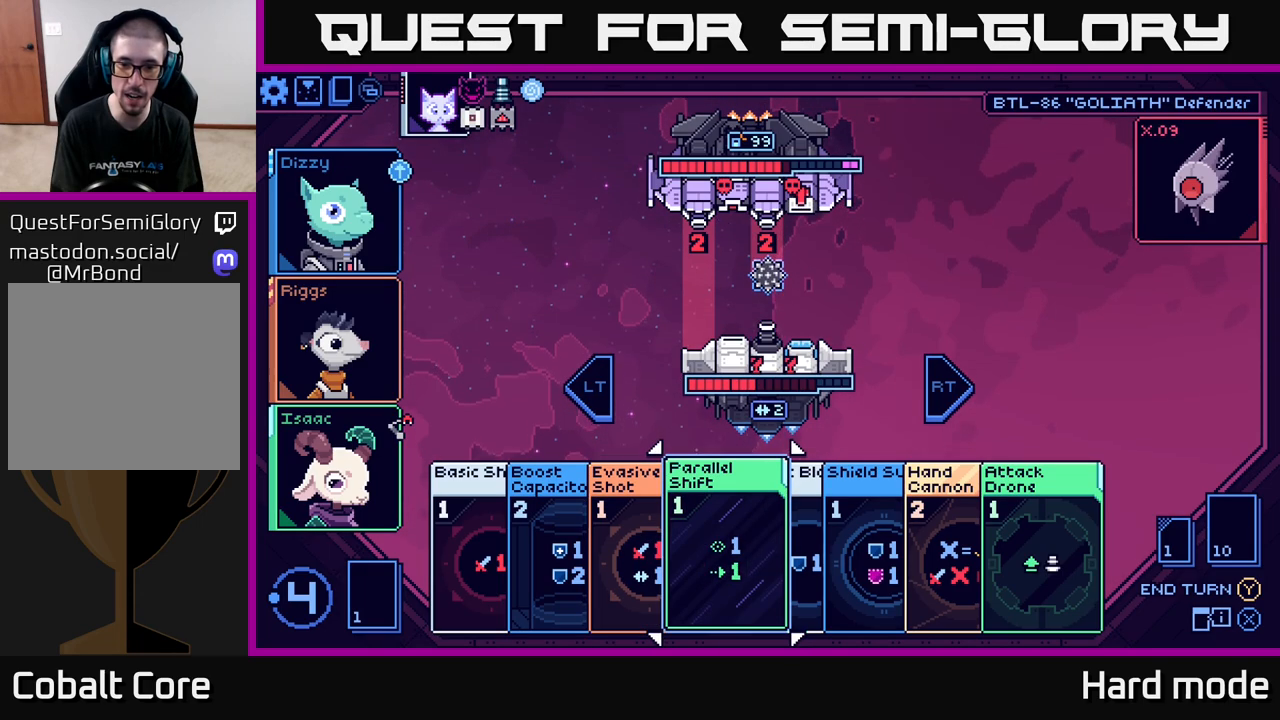
{"buttons": [], "left_stick": "center", "right_stick": "center", "events": [[50, "left_stick", "center"], [133, "left_stick", "right"], [267, "left_stick", "center"], [333, "left_stick", "right"], [483, "left_stick", "center"]]}
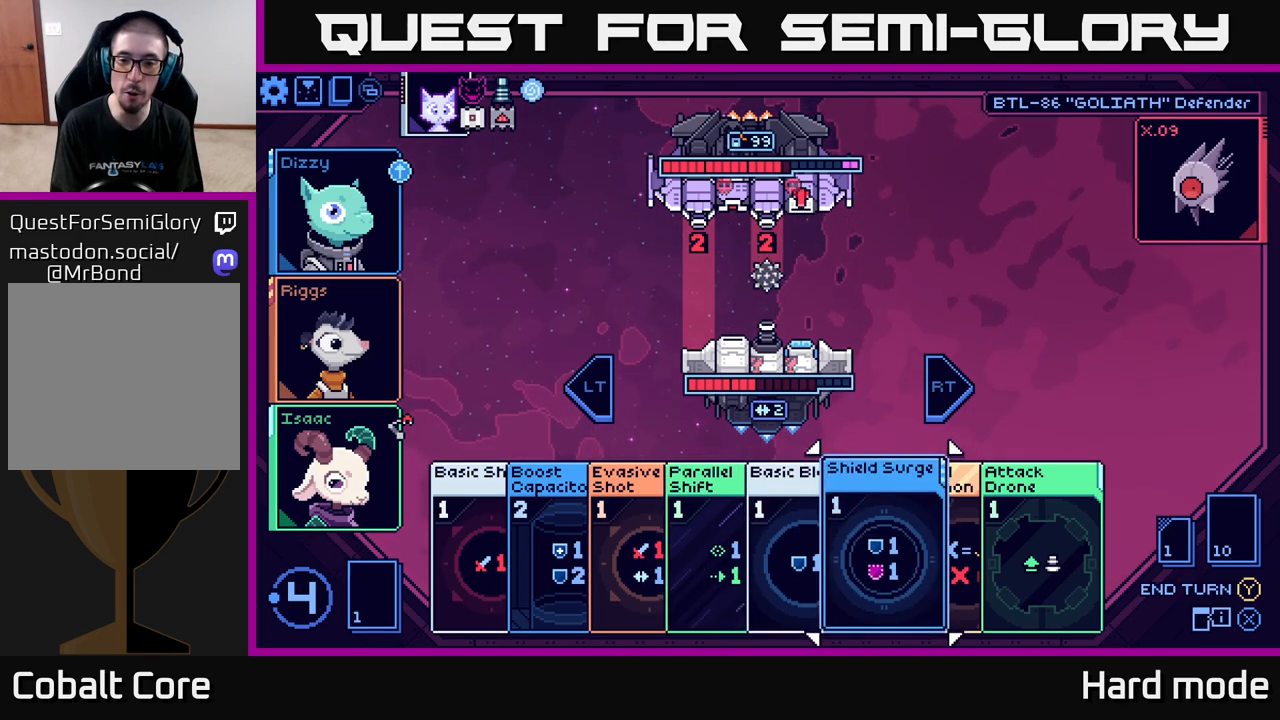
{"buttons": [], "left_stick": "center", "right_stick": "center", "events": [[33, "left_stick", "right"], [200, "left_stick", "center"]]}